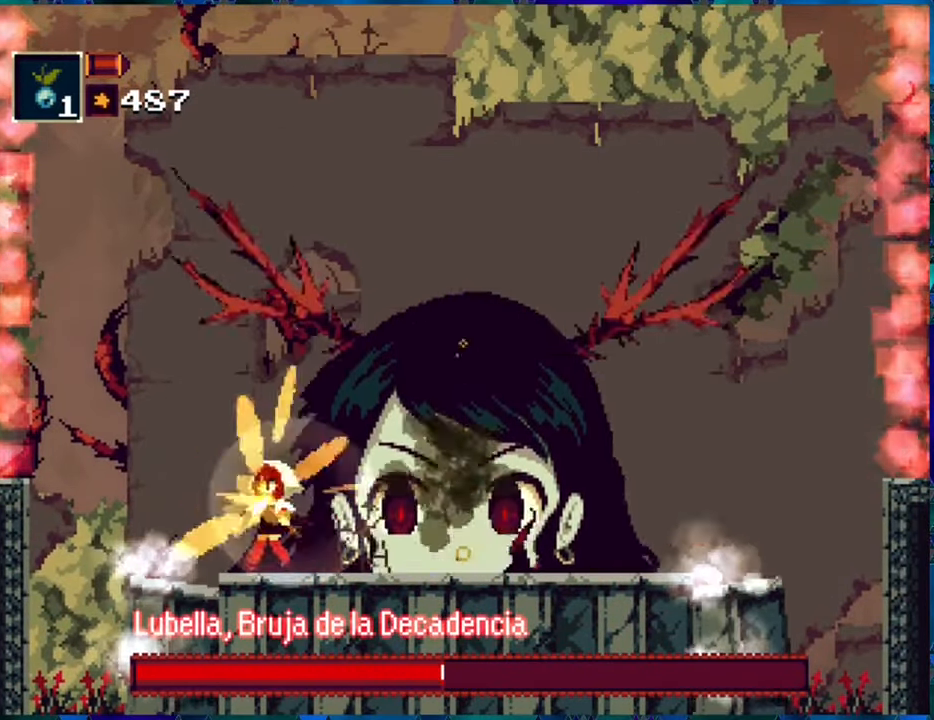
Gameplay with a controller (Nintendo layout); each line is a JSON object with the inputs held at the frame after it. "events" lists button and stick changes between this image and that frame as [ms after this image, input, new state], when the widget could be followed in between. Not read: L3 R3.
{"buttons": ["R1"], "left_stick": "center", "right_stick": "center", "events": [[34, "DPAD_RIGHT", "up"], [384, "DPAD_RIGHT", "down"], [484, "DPAD_RIGHT", "up"]]}
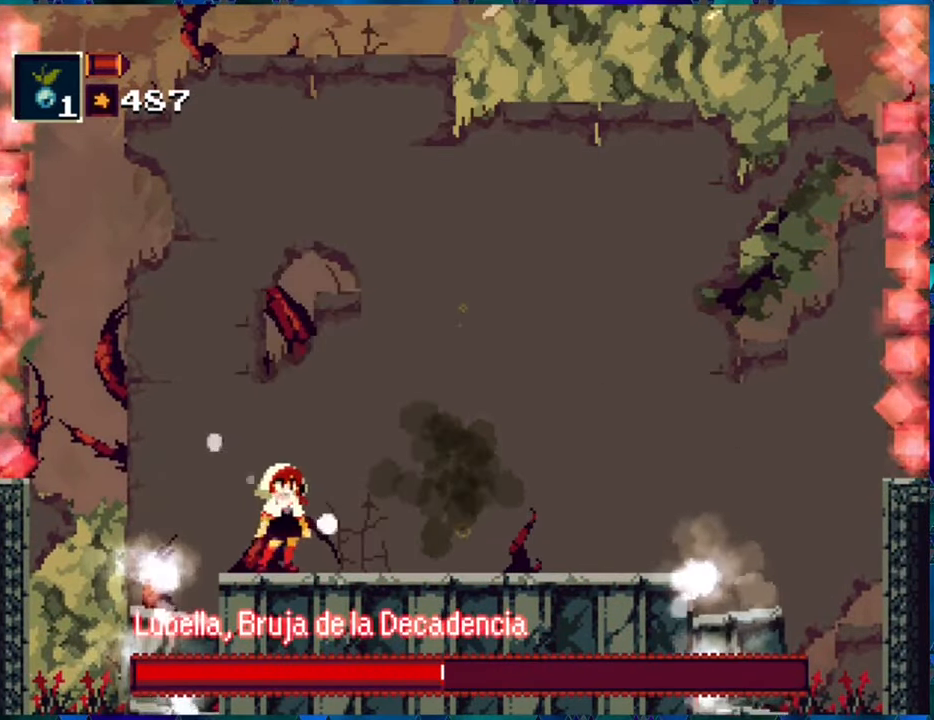
{"buttons": ["R1"], "left_stick": "center", "right_stick": "center", "events": []}
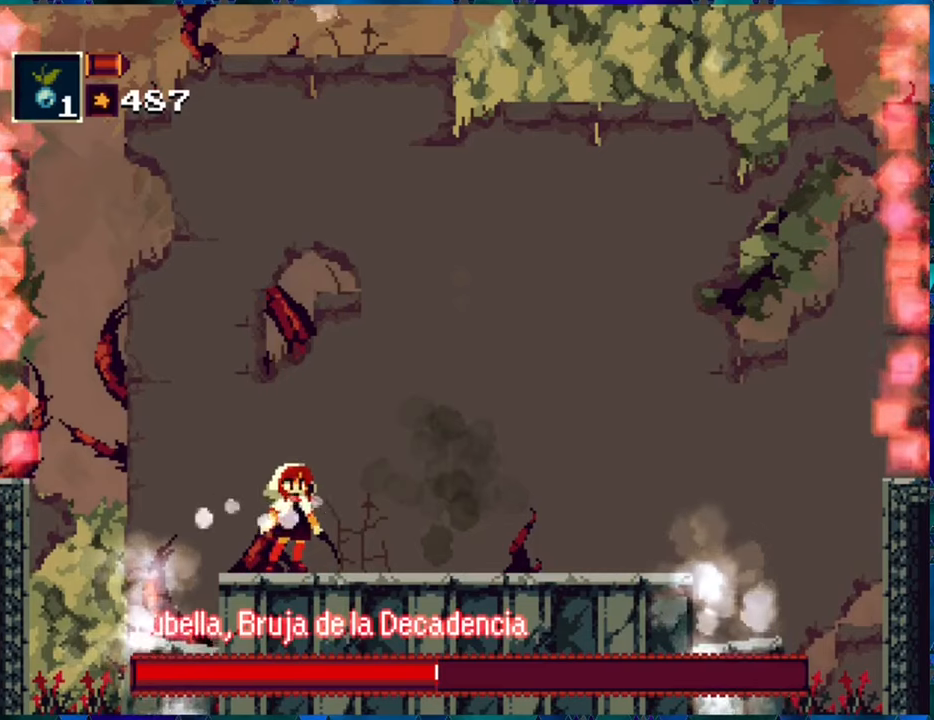
{"buttons": ["R1"], "left_stick": "center", "right_stick": "center", "events": []}
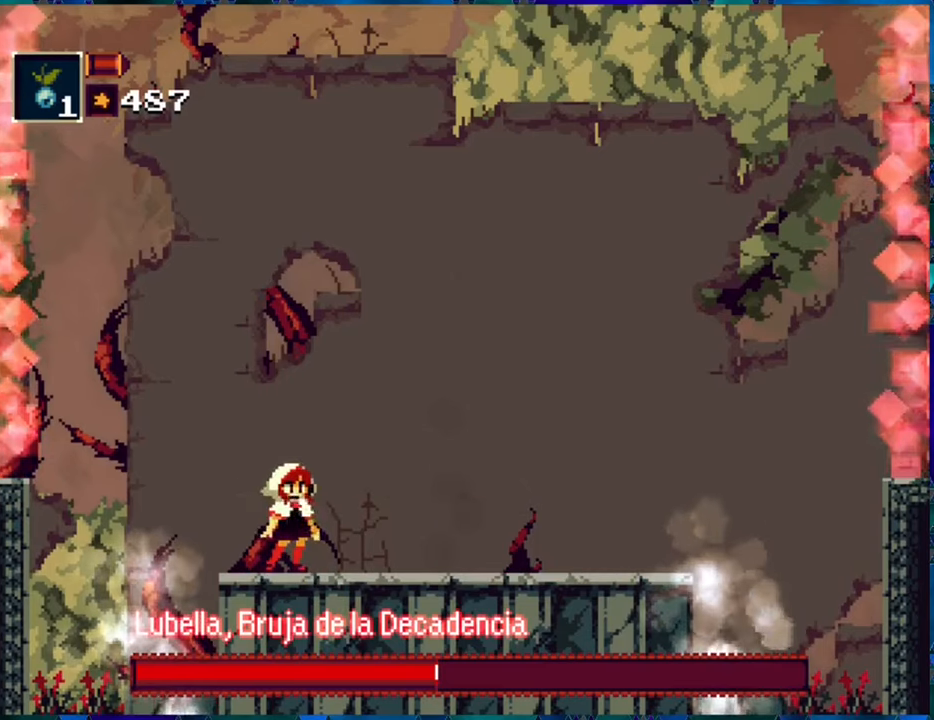
{"buttons": ["R1"], "left_stick": "center", "right_stick": "center", "events": []}
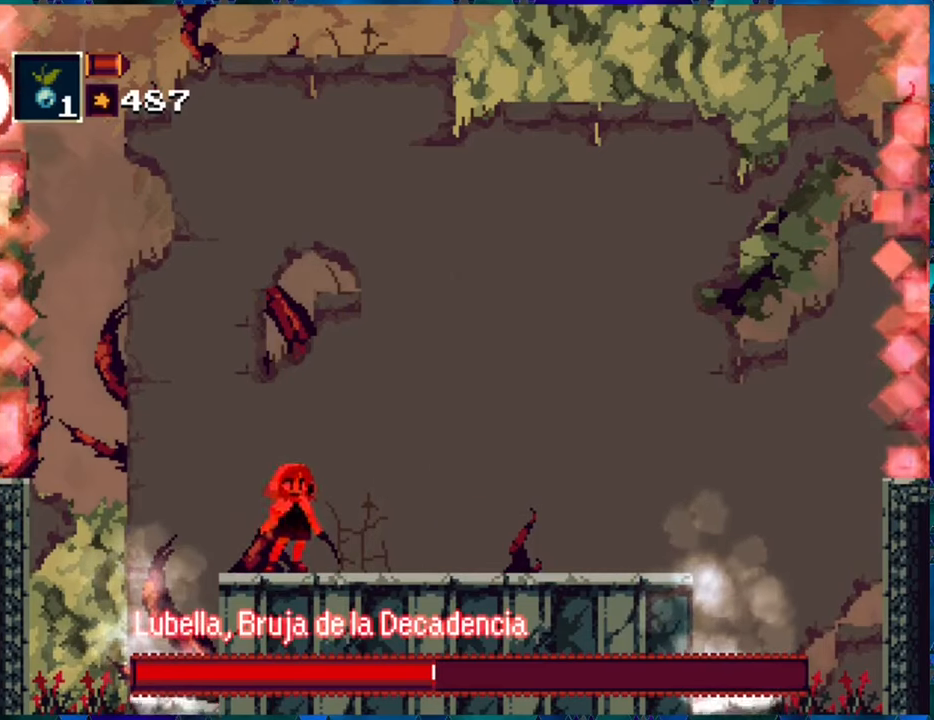
{"buttons": ["R1"], "left_stick": "center", "right_stick": "center", "events": []}
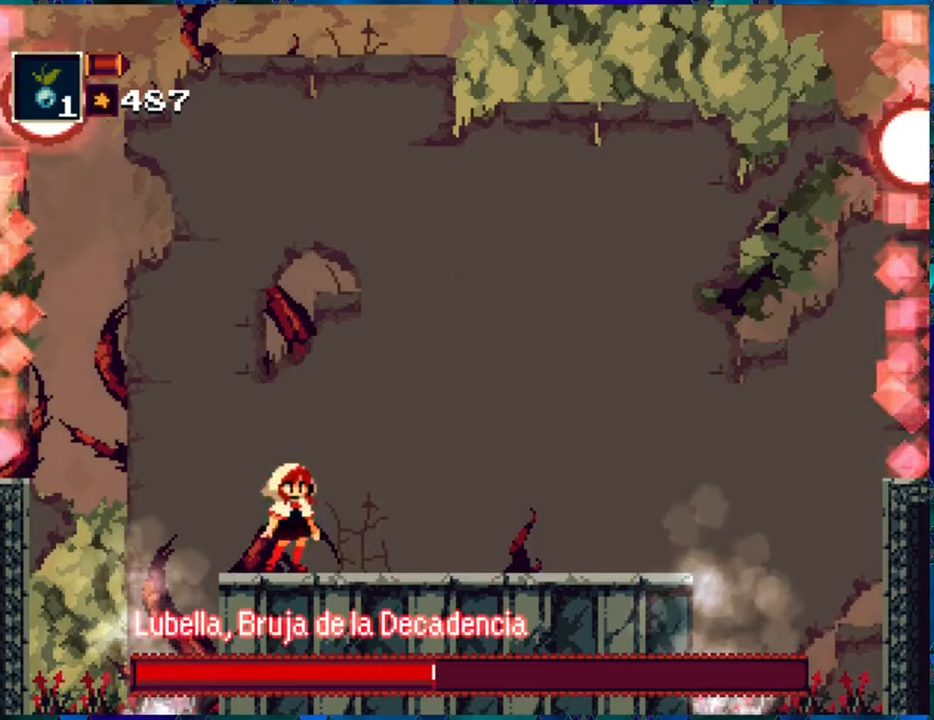
{"buttons": ["R1"], "left_stick": "center", "right_stick": "center", "events": []}
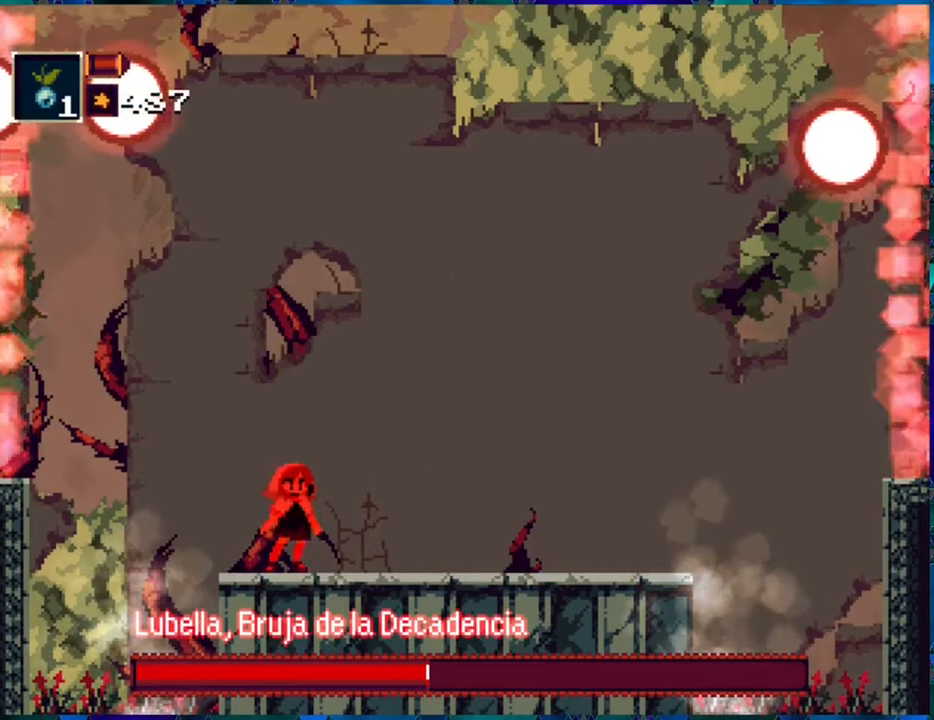
{"buttons": ["R1"], "left_stick": "center", "right_stick": "center", "events": [[100, "DPAD_LEFT", "down"], [183, "DPAD_LEFT", "up"], [333, "DPAD_RIGHT", "down"], [383, "DPAD_RIGHT", "up"]]}
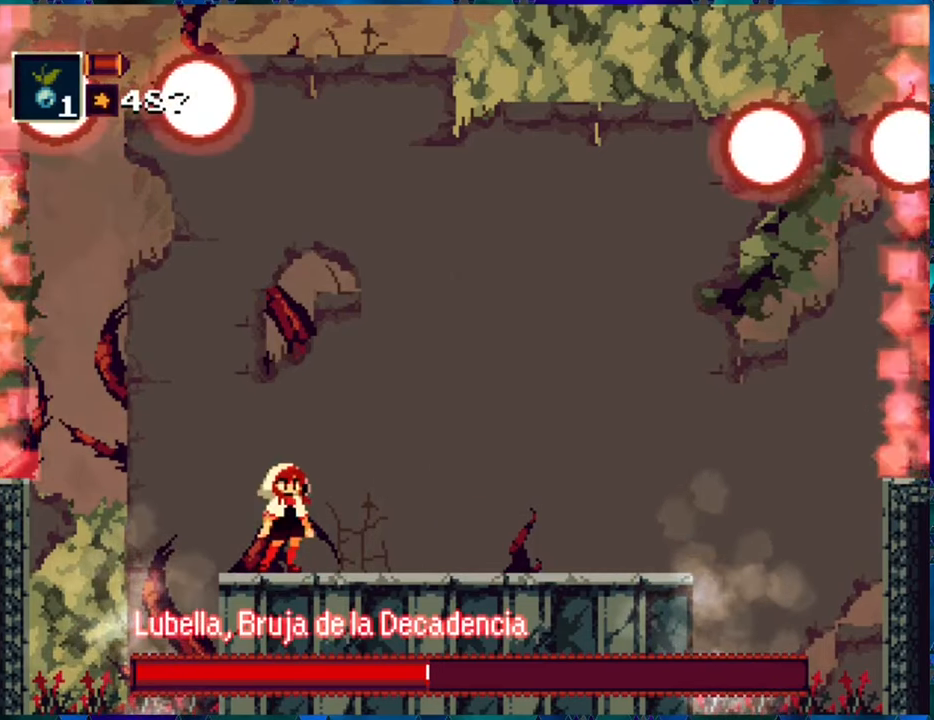
{"buttons": ["R1"], "left_stick": "center", "right_stick": "center", "events": []}
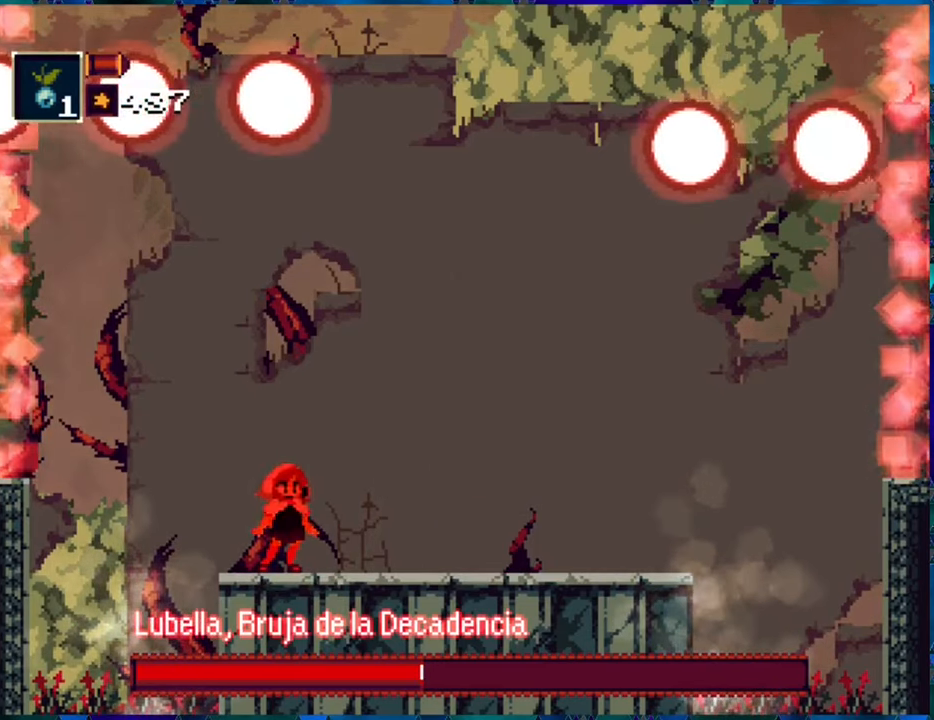
{"buttons": ["R1"], "left_stick": "center", "right_stick": "center", "events": []}
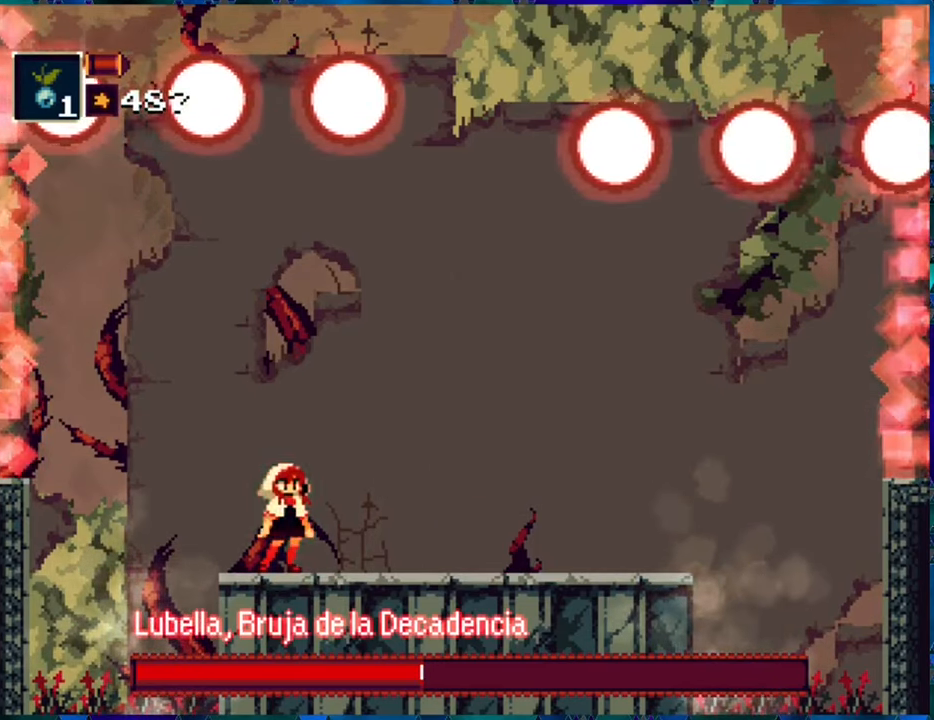
{"buttons": ["R1"], "left_stick": "center", "right_stick": "center", "events": []}
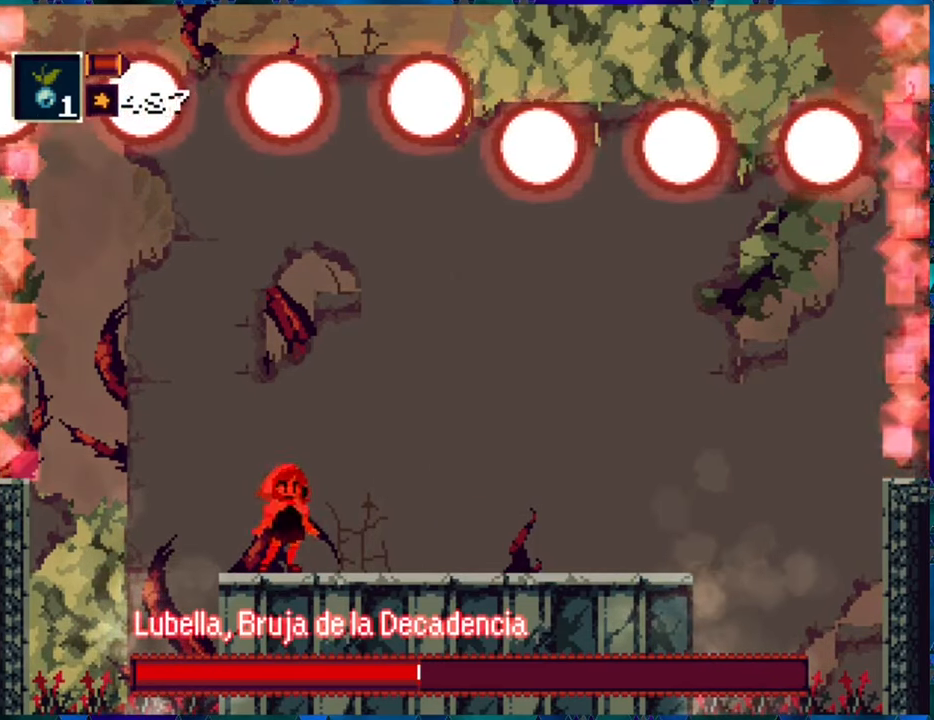
{"buttons": ["R1"], "left_stick": "center", "right_stick": "center", "events": []}
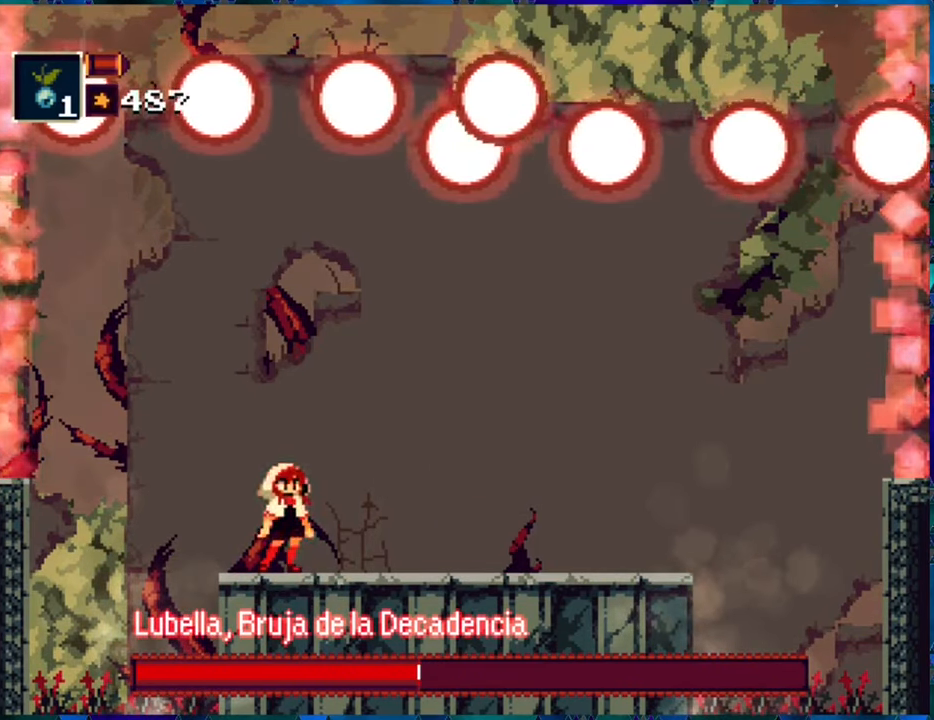
{"buttons": ["R1"], "left_stick": "center", "right_stick": "center", "events": []}
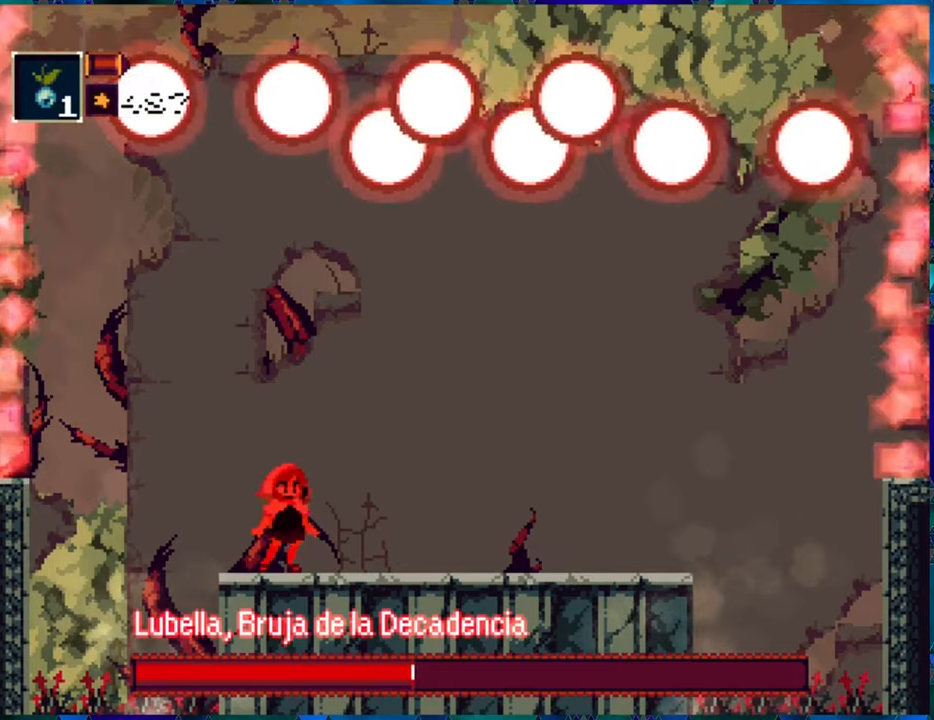
{"buttons": ["R1"], "left_stick": "center", "right_stick": "center", "events": []}
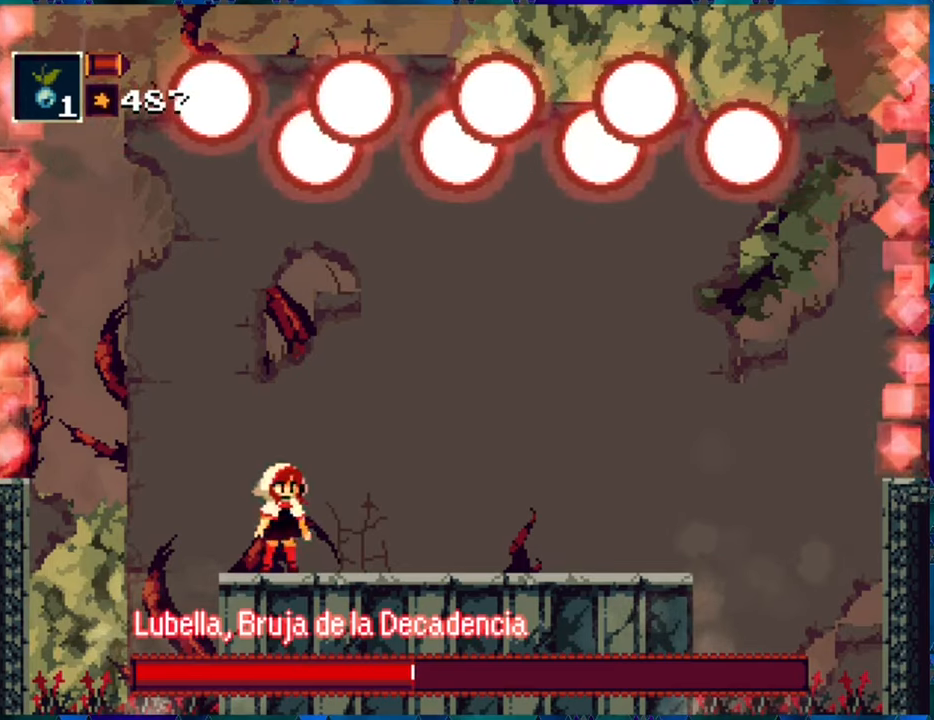
{"buttons": ["R1"], "left_stick": "center", "right_stick": "center", "events": []}
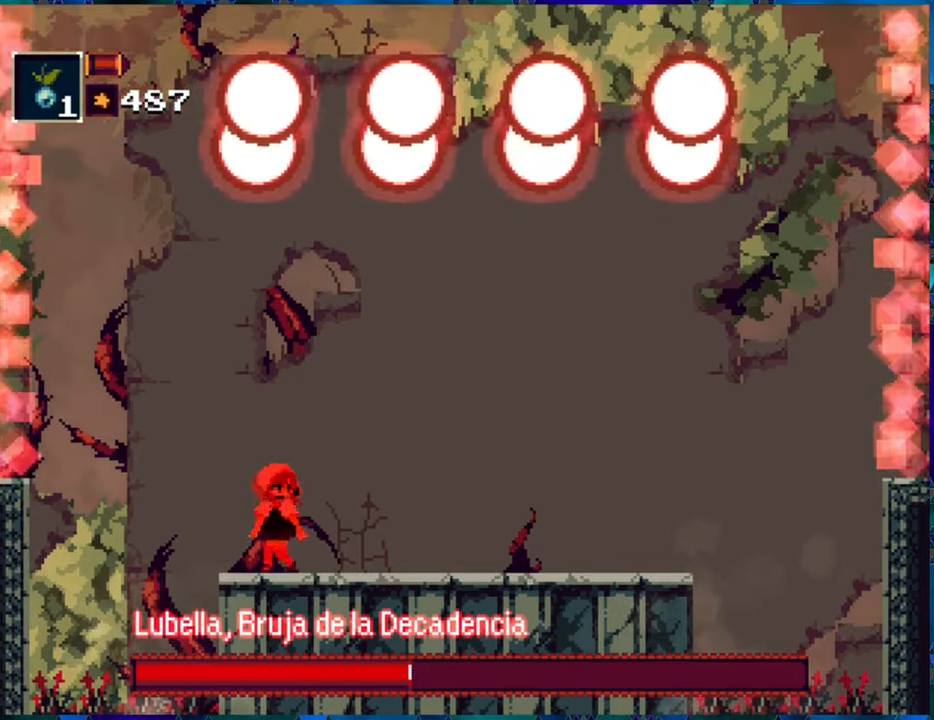
{"buttons": ["R1"], "left_stick": "center", "right_stick": "center", "events": []}
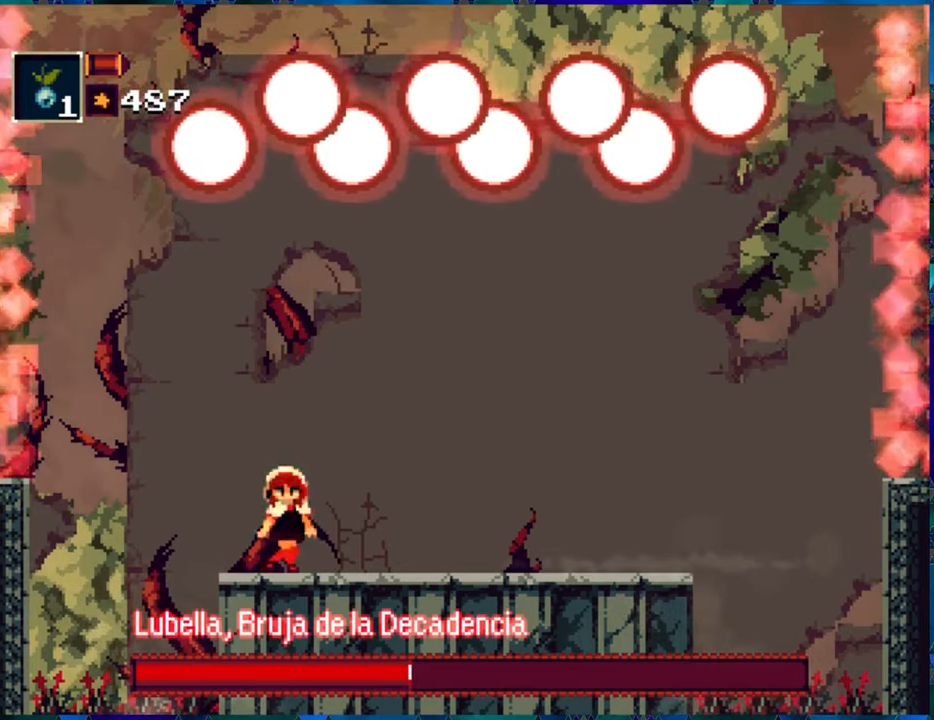
{"buttons": ["R1"], "left_stick": "center", "right_stick": "center", "events": []}
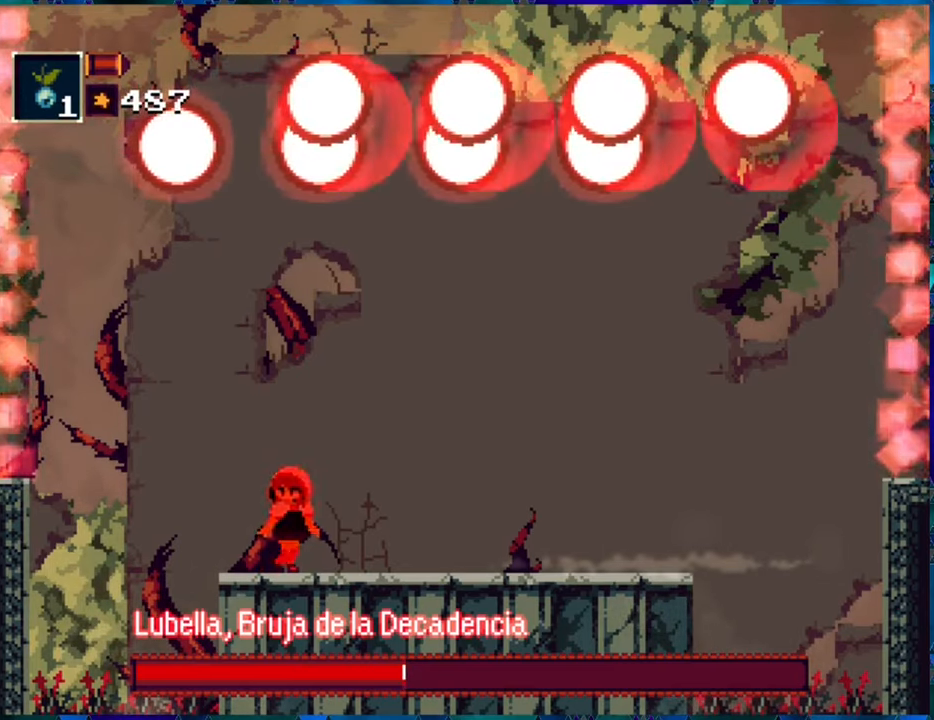
{"buttons": ["R1"], "left_stick": "center", "right_stick": "center", "events": []}
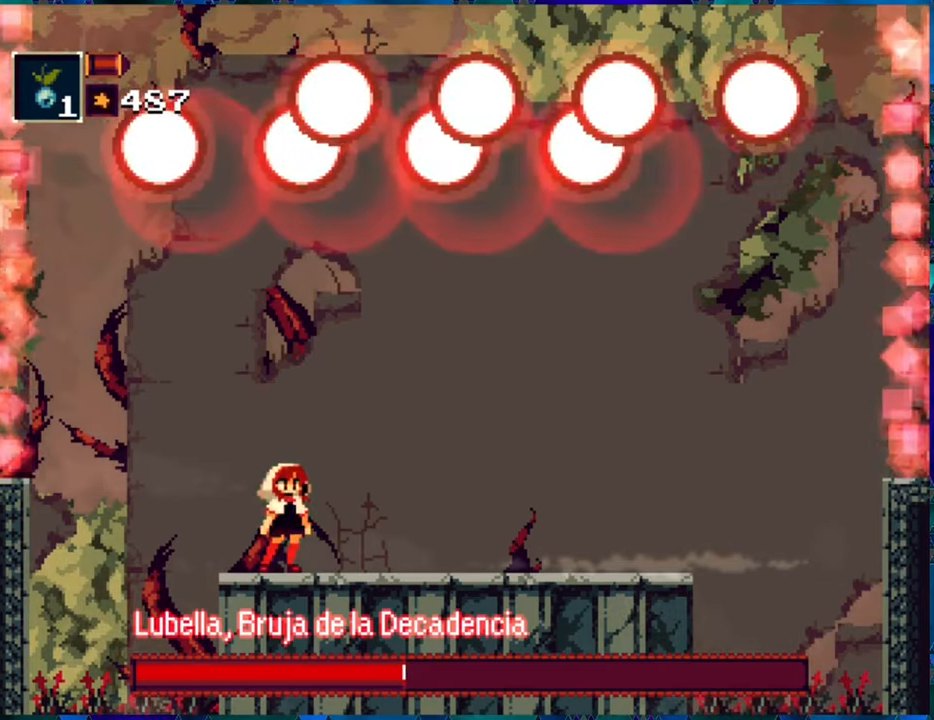
{"buttons": ["R1", "DPAD_RIGHT"], "left_stick": "center", "right_stick": "center", "events": [[150, "DPAD_RIGHT", "down"], [233, "DPAD_UP", "down"], [267, "A", "down"], [450, "A", "up"], [450, "DPAD_UP", "up"]]}
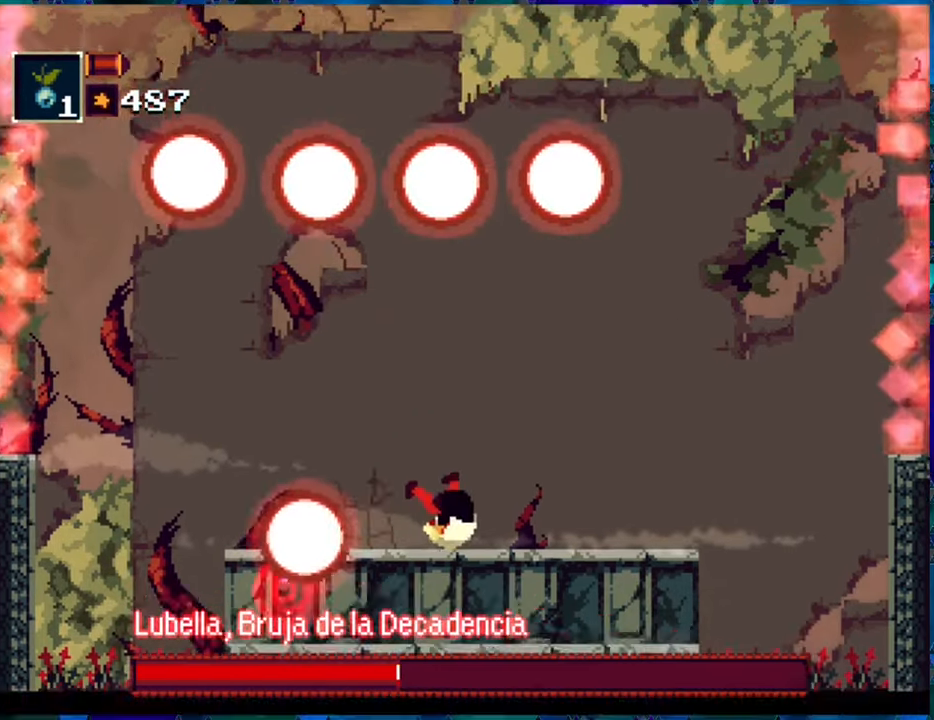
{"buttons": ["R1"], "left_stick": "center", "right_stick": "center", "events": [[283, "DPAD_RIGHT", "up"]]}
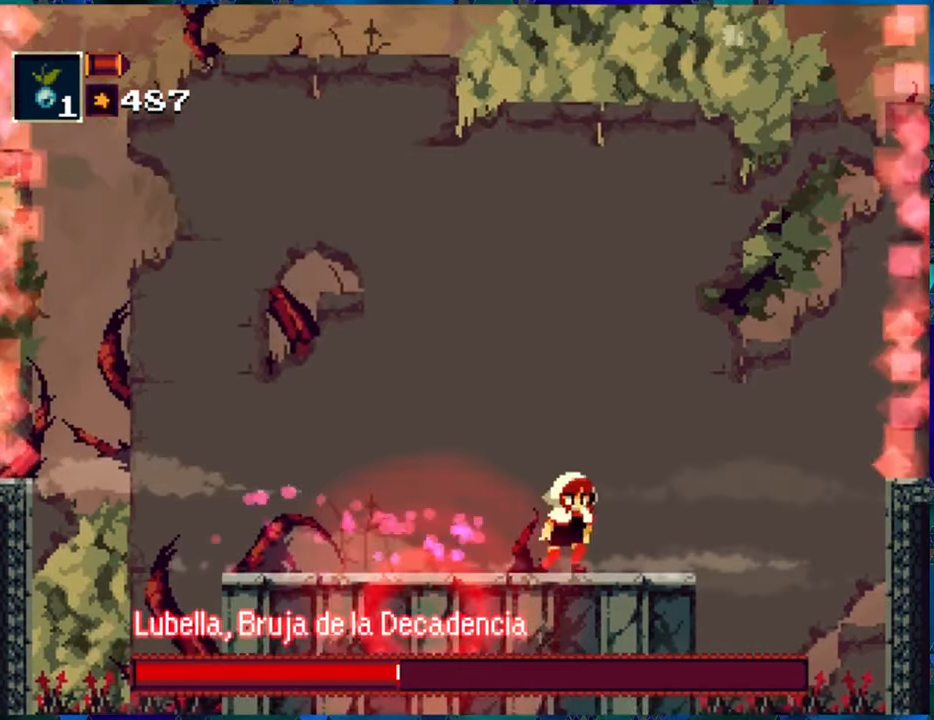
{"buttons": ["R1", "DPAD_LEFT"], "left_stick": "center", "right_stick": "center", "events": [[183, "DPAD_LEFT", "down"]]}
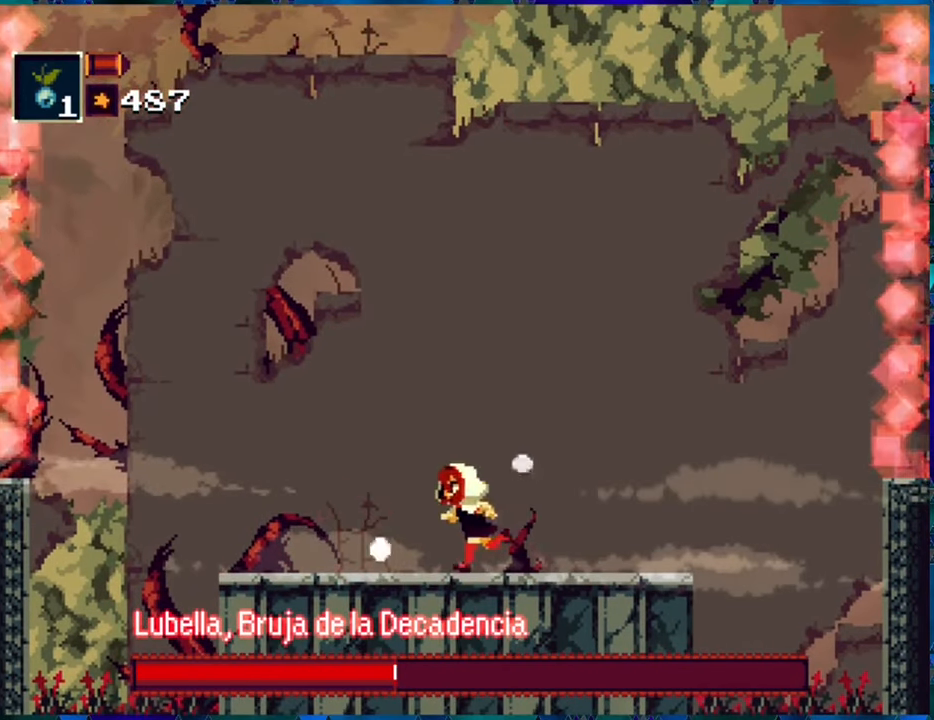
{"buttons": ["R1"], "left_stick": "center", "right_stick": "center", "events": [[400, "DPAD_LEFT", "up"]]}
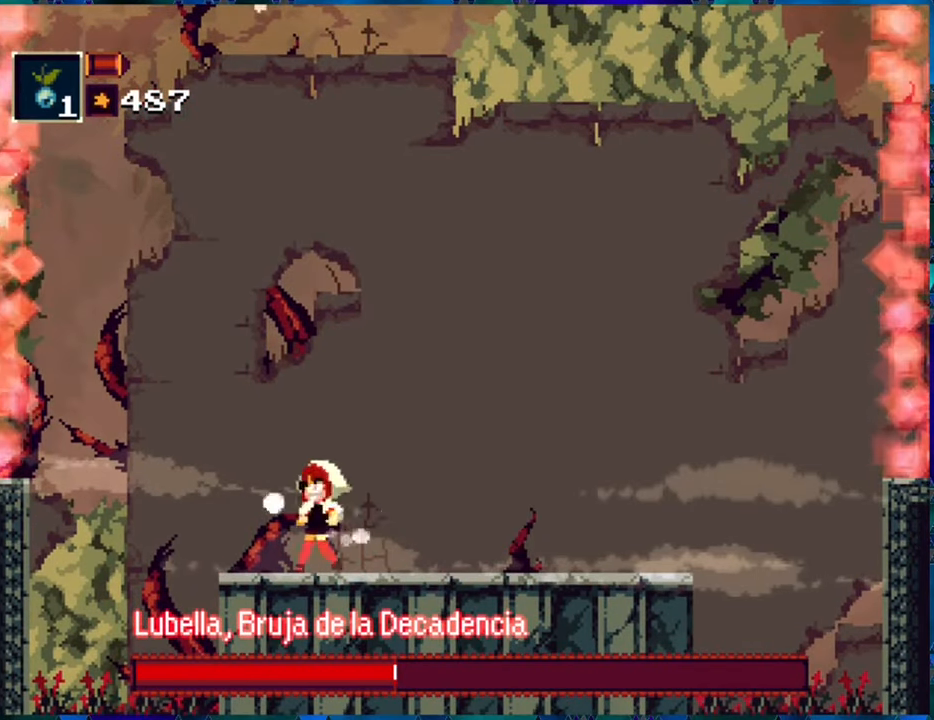
{"buttons": ["R1"], "left_stick": "center", "right_stick": "center", "events": [[33, "DPAD_RIGHT", "down"], [117, "DPAD_RIGHT", "up"]]}
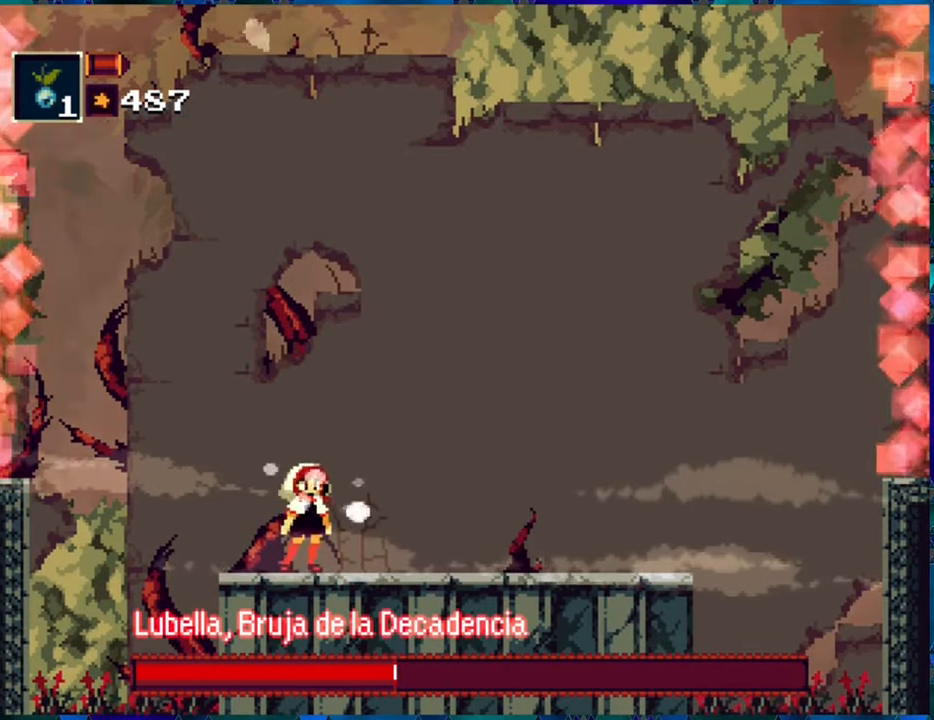
{"buttons": ["R1"], "left_stick": "center", "right_stick": "center", "events": []}
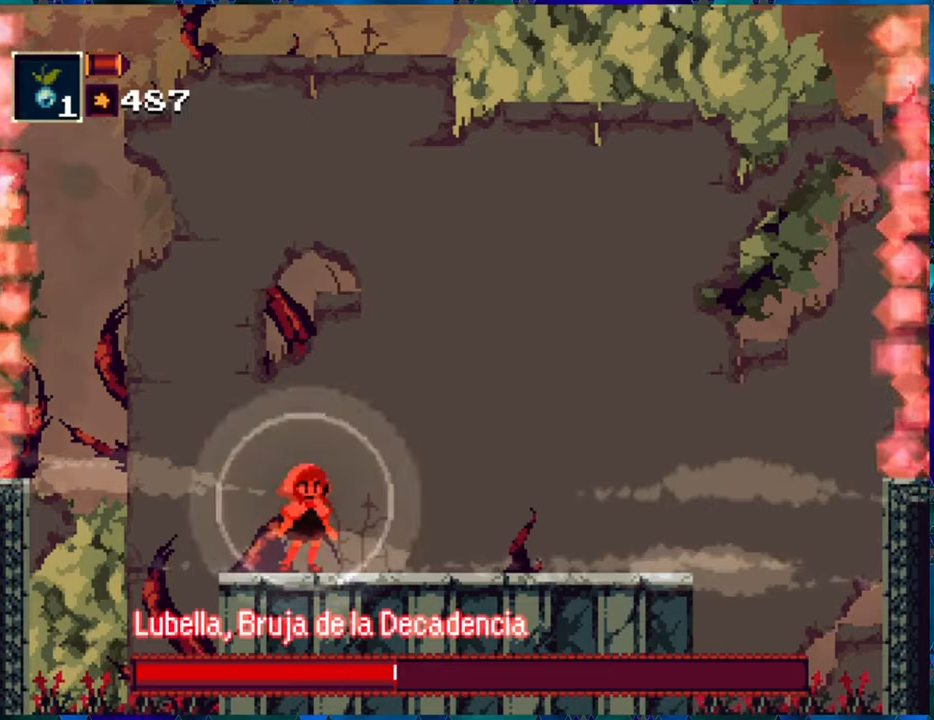
{"buttons": ["R1"], "left_stick": "center", "right_stick": "center", "events": []}
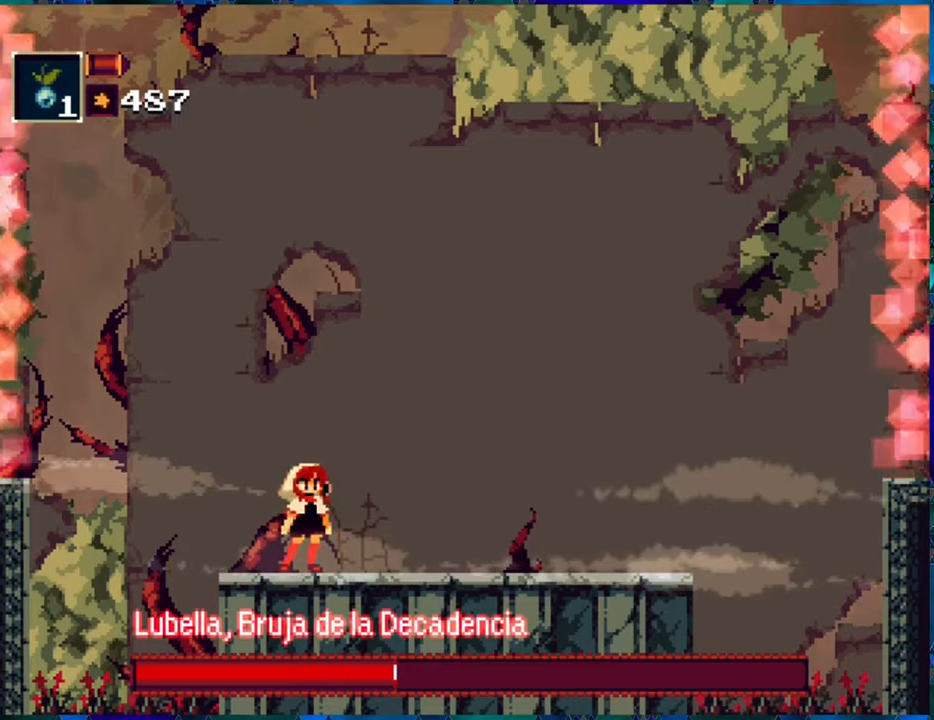
{"buttons": ["R1"], "left_stick": "center", "right_stick": "center", "events": []}
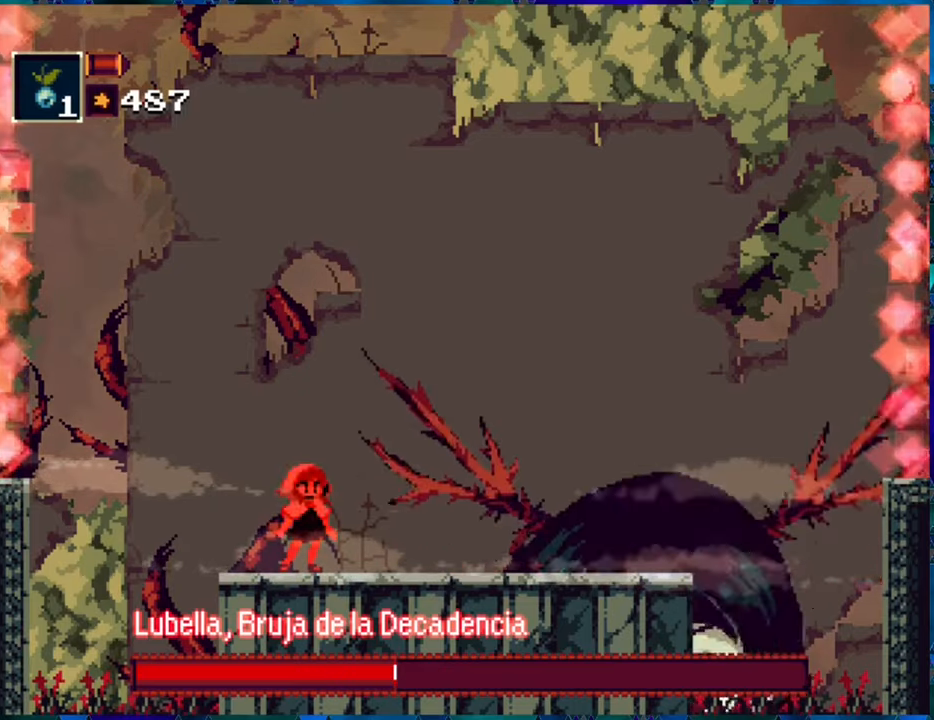
{"buttons": ["DPAD_RIGHT"], "left_stick": "center", "right_stick": "center", "events": [[250, "B", "down"], [434, "B", "up"], [467, "DPAD_RIGHT", "down"], [467, "R1", "up"]]}
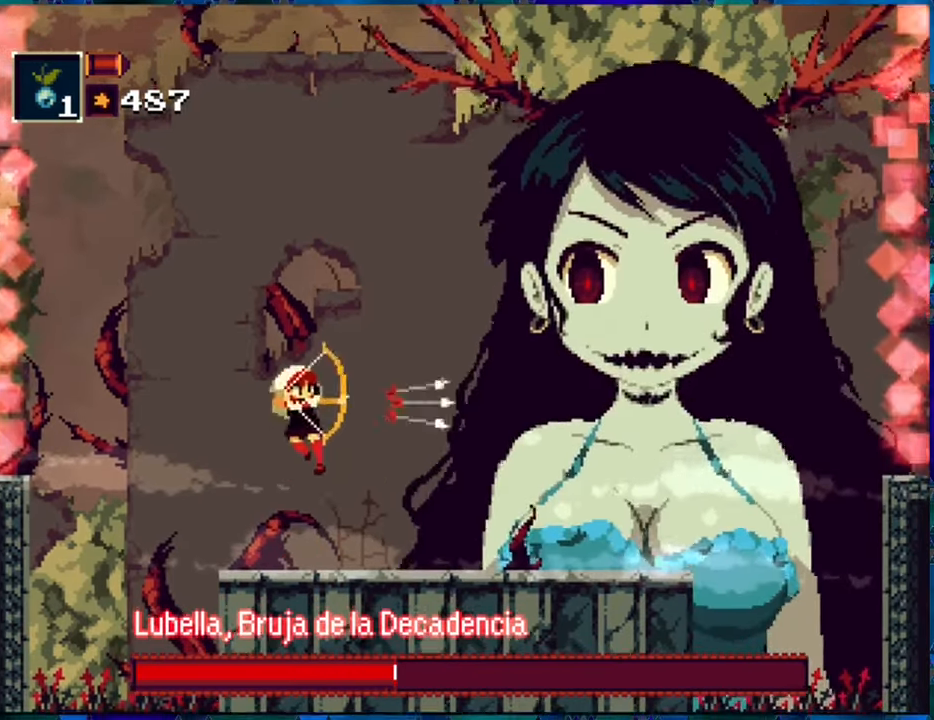
{"buttons": [], "left_stick": "center", "right_stick": "center", "events": [[367, "DPAD_RIGHT", "up"], [367, "X", "down"], [484, "X", "up"]]}
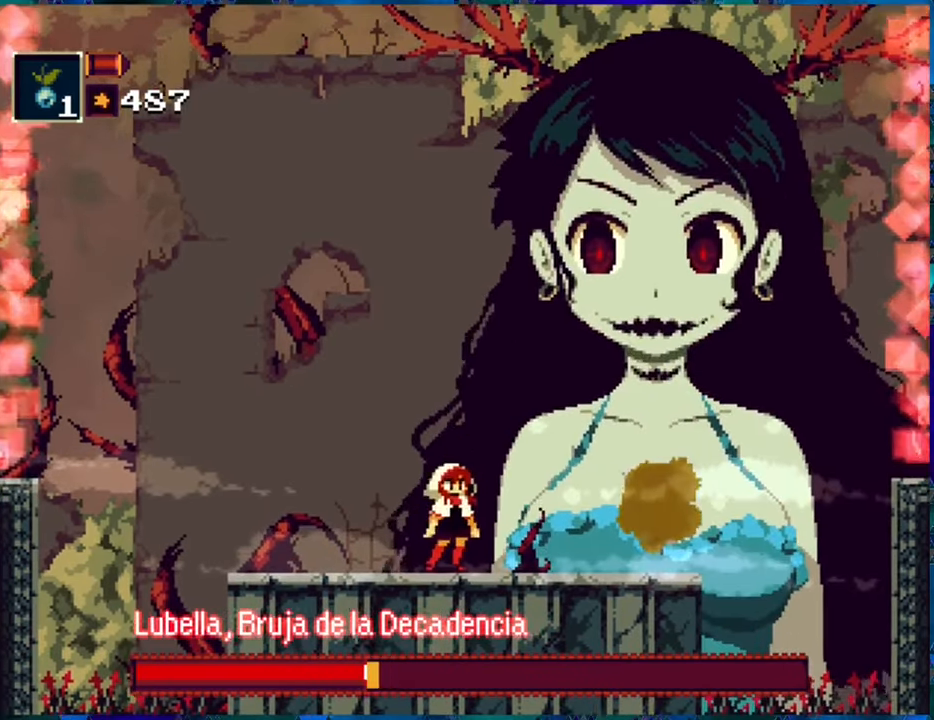
{"buttons": [], "left_stick": "center", "right_stick": "center", "events": []}
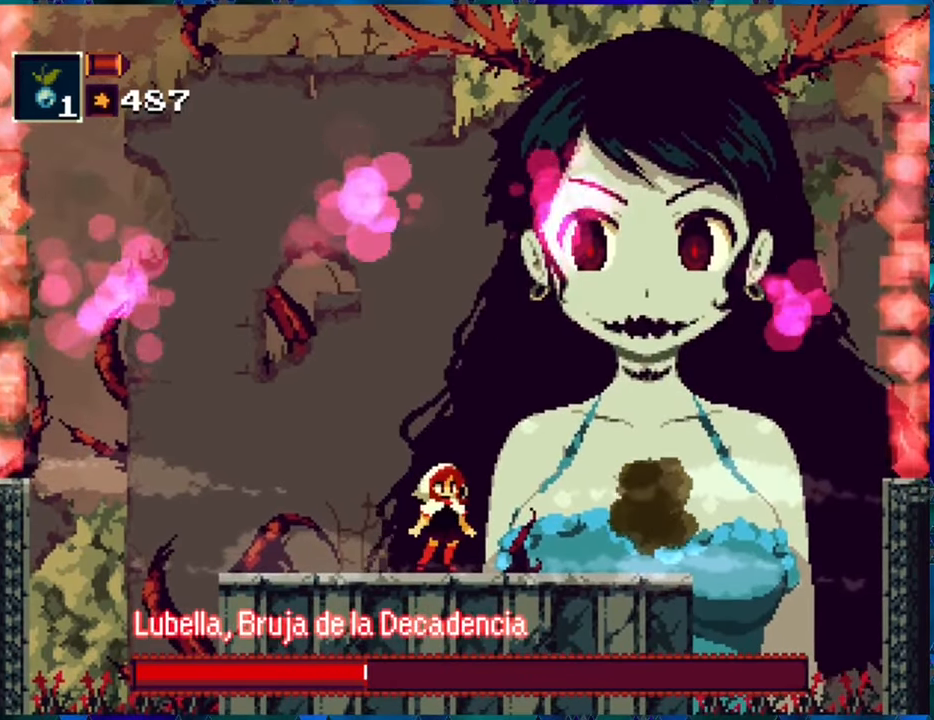
{"buttons": [], "left_stick": "center", "right_stick": "center", "events": [[250, "X", "down"], [350, "X", "up"]]}
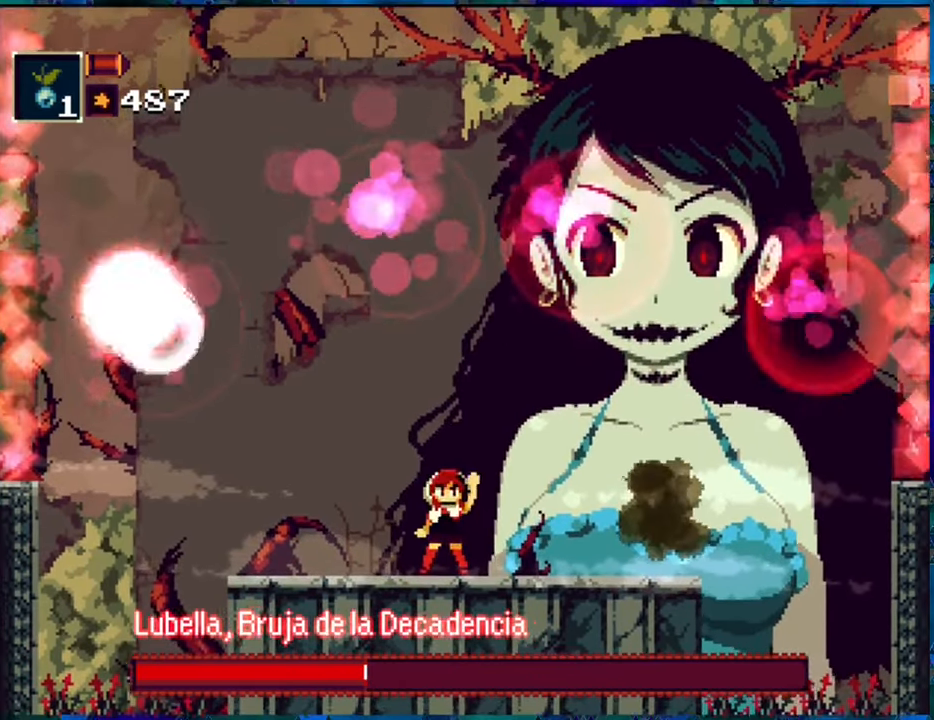
{"buttons": [], "left_stick": "center", "right_stick": "center", "events": []}